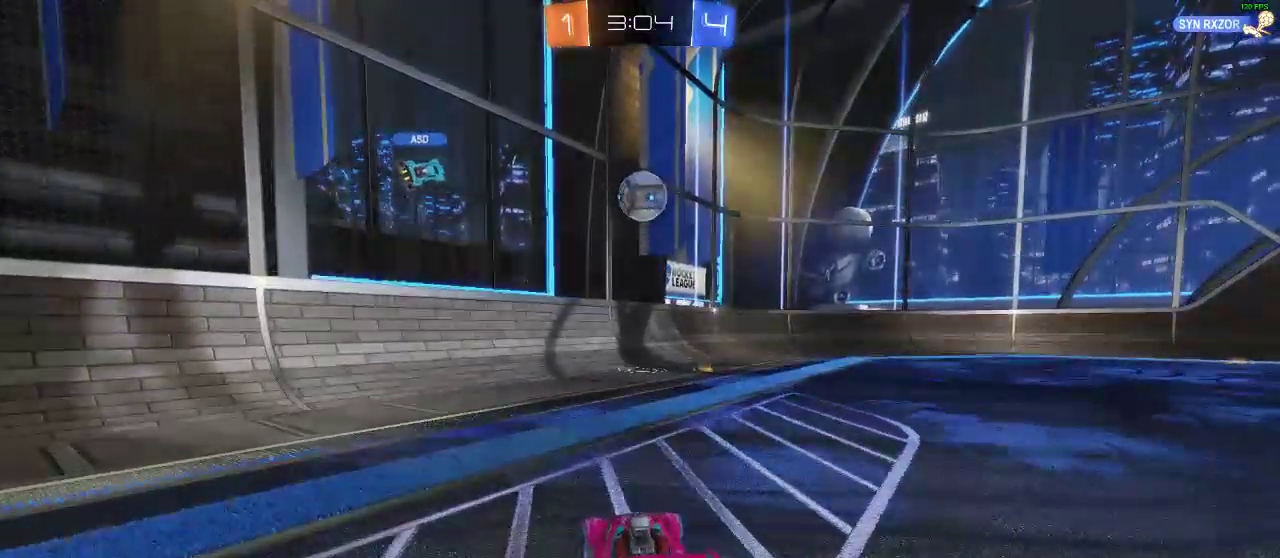
Gameplay with a controller (Xbox layout); each line is a JSON object with the inputs held at the frame after it (dt_ms = milliseconds from this image to that frame). "events" lists button and stick changes between this image and that frame as [ms after this image, input, new state], when the widget could be followed in between. Not read: R3.
{"dt_ms": 500, "buttons": ["R2"], "left_stick": "center", "right_stick": "center"}
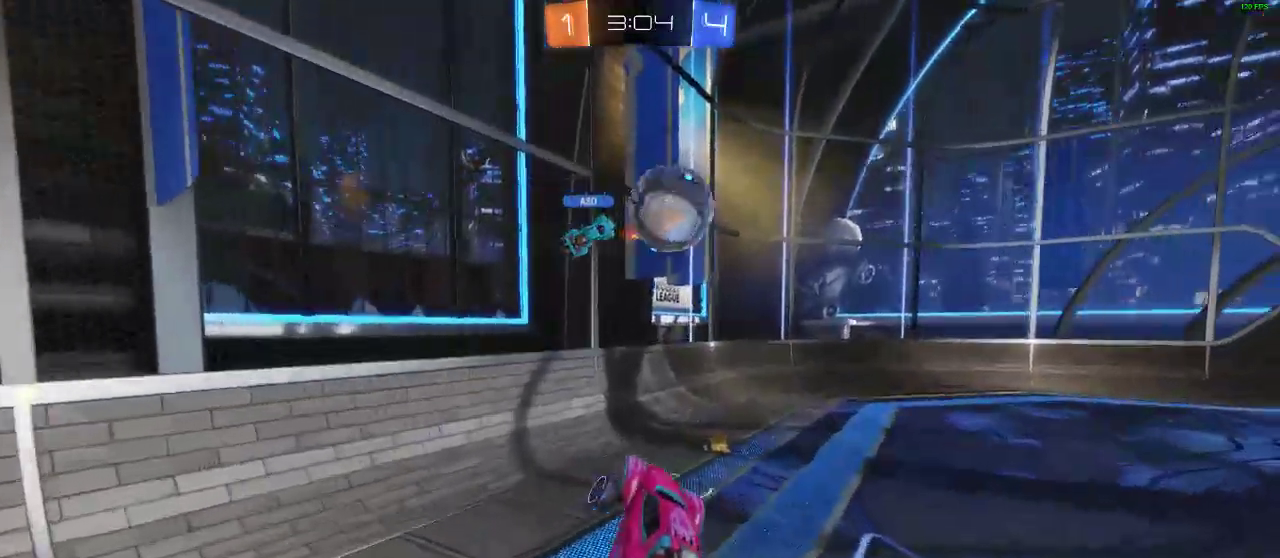
{"dt_ms": 500, "buttons": ["R2"], "left_stick": "up", "right_stick": "center", "events": [[167, "L1", "down"], [167, "left_stick", "left"], [300, "left_stick", "up-left"], [350, "L1", "up"], [433, "left_stick", "up"]]}
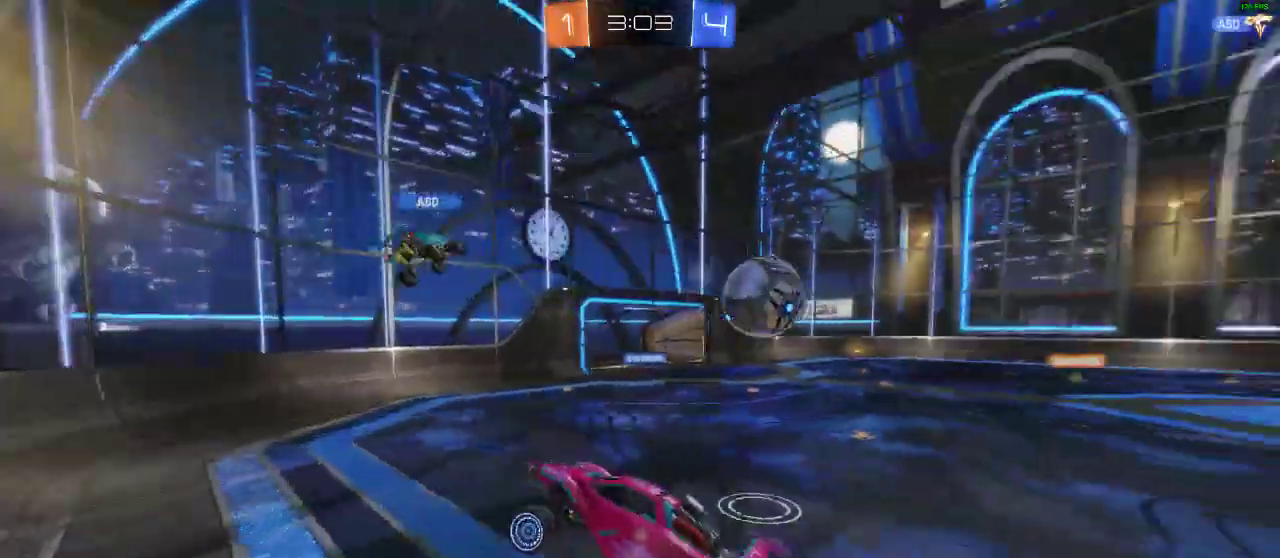
{"dt_ms": 500, "buttons": ["R2"], "left_stick": "right", "right_stick": "center", "events": [[100, "left_stick", "right"], [183, "left_stick", "down-right"], [417, "left_stick", "center"], [500, "left_stick", "right"]]}
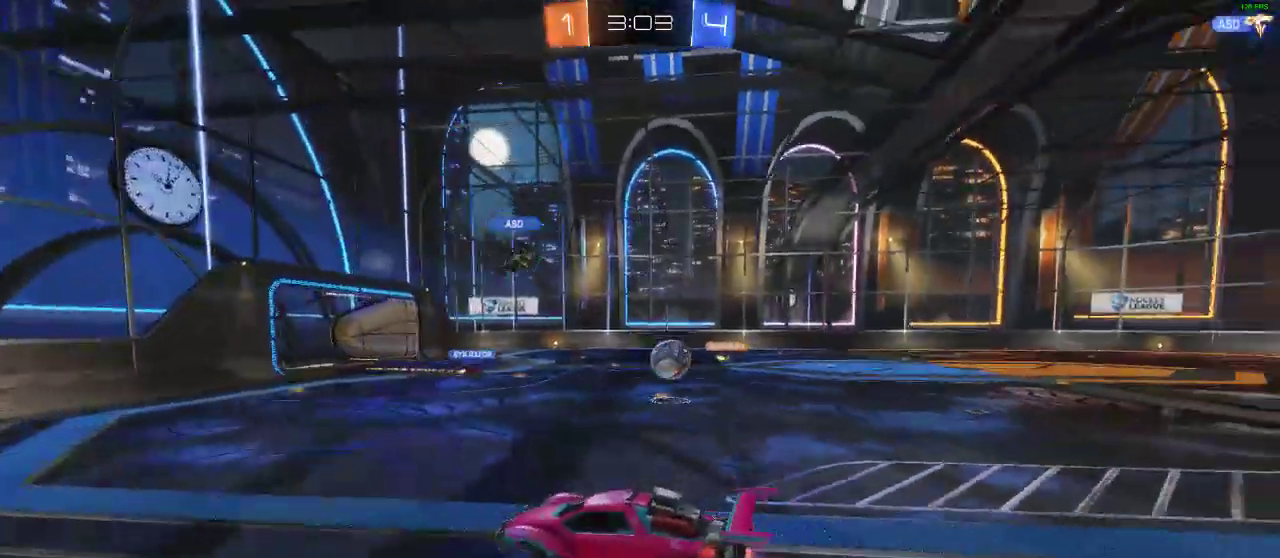
{"dt_ms": 500, "buttons": ["R2"], "left_stick": "right", "right_stick": "center", "events": []}
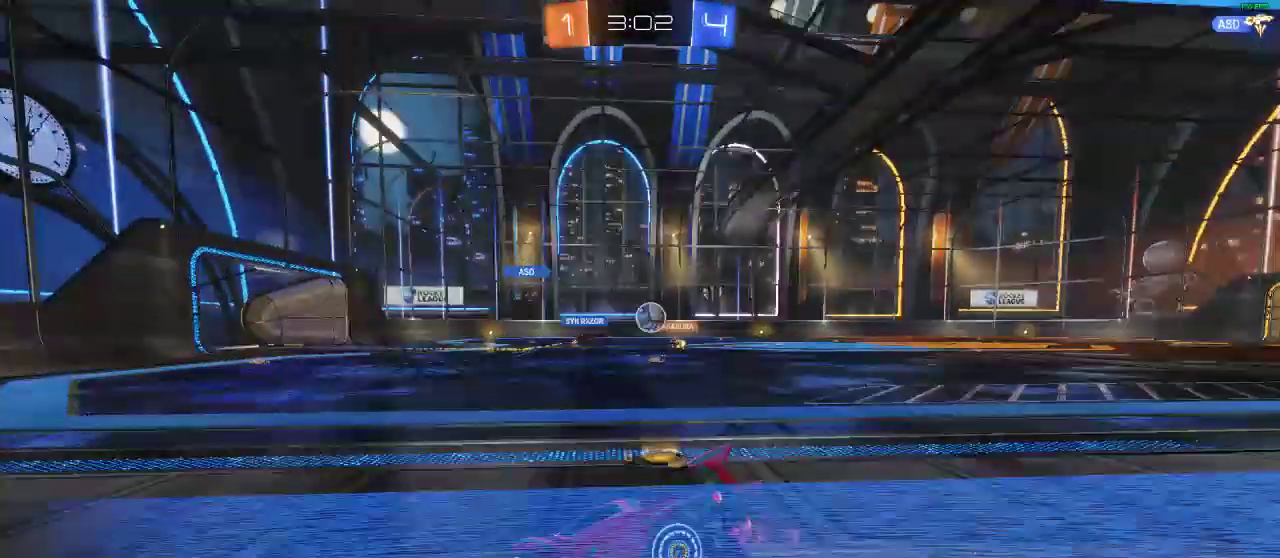
{"dt_ms": 500, "buttons": ["R2"], "left_stick": "right", "right_stick": "center", "events": []}
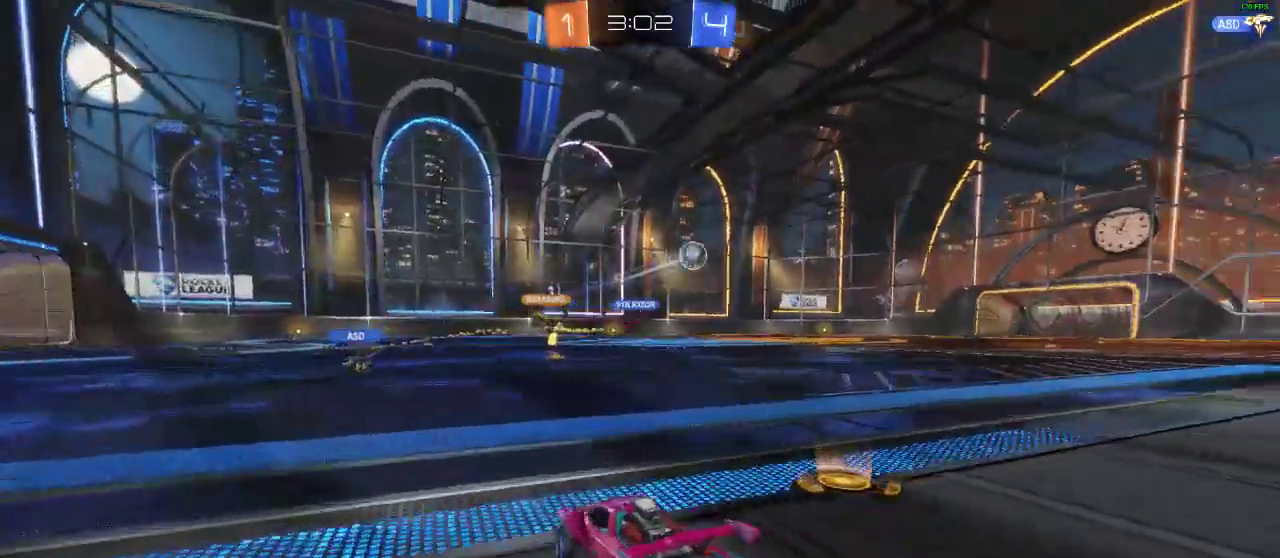
{"dt_ms": 500, "buttons": ["R1", "R2"], "left_stick": "right", "right_stick": "center", "events": [[183, "R1", "down"]]}
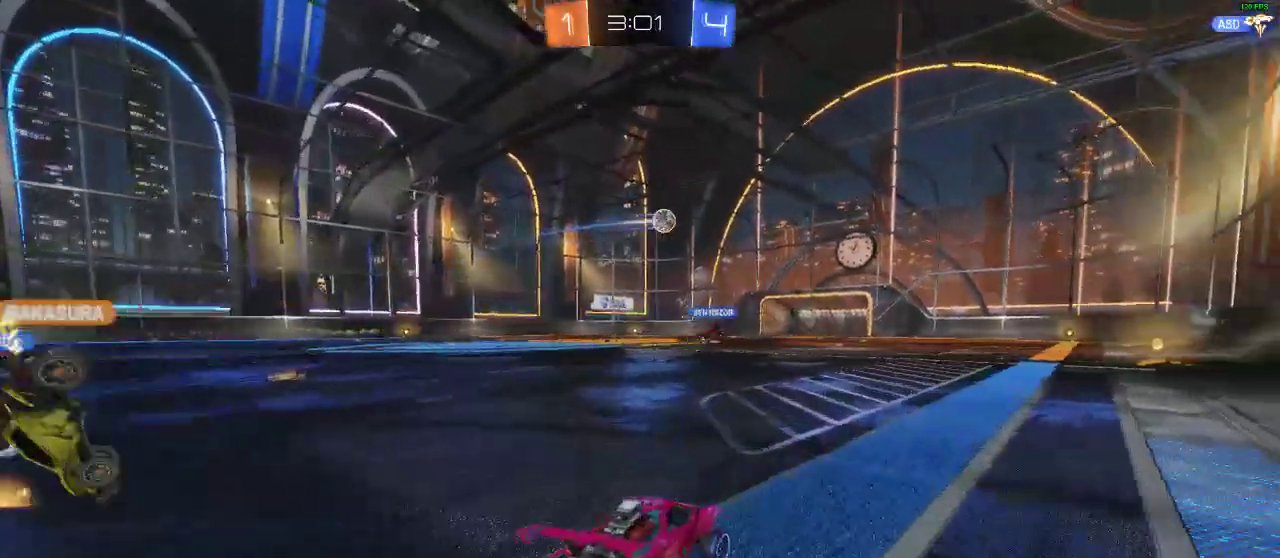
{"dt_ms": 500, "buttons": ["A", "L1", "R1", "R2"], "left_stick": "up-right", "right_stick": "center", "events": [[33, "left_stick", "center"], [183, "left_stick", "right"], [250, "A", "down"], [250, "L1", "down"], [283, "left_stick", "up"], [333, "A", "up"], [417, "A", "down"], [417, "left_stick", "up-right"]]}
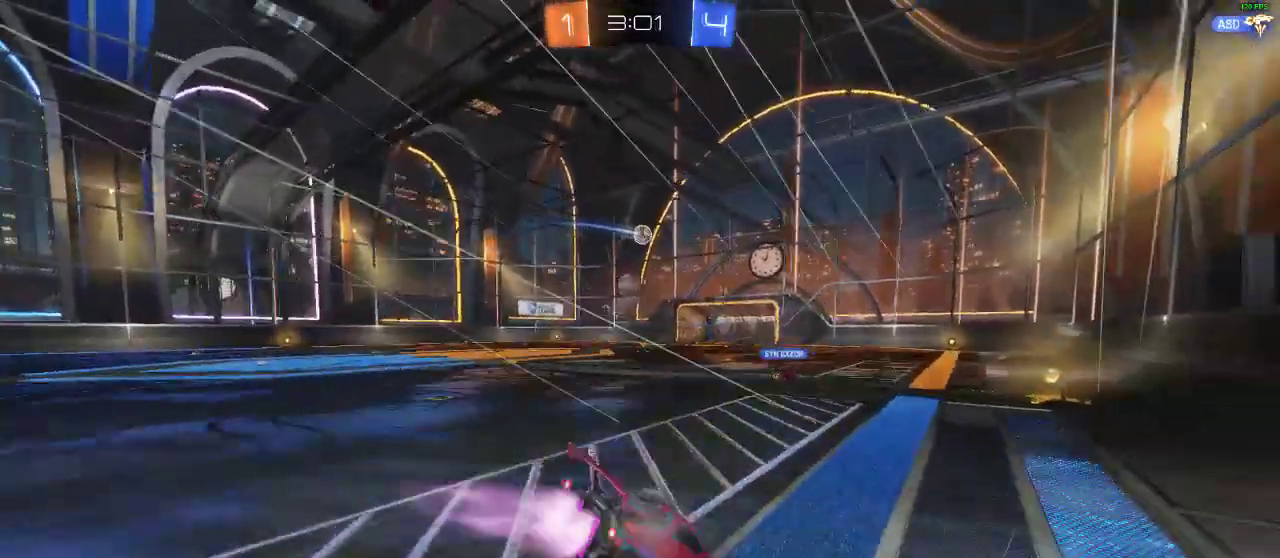
{"dt_ms": 500, "buttons": ["R2"], "left_stick": "center", "right_stick": "center", "events": [[33, "A", "up"], [33, "L1", "up"], [83, "left_stick", "center"], [117, "R1", "up"], [167, "R1", "down"], [167, "Y", "down"], [250, "Y", "up"], [300, "R1", "up"], [367, "Y", "down"], [467, "Y", "up"]]}
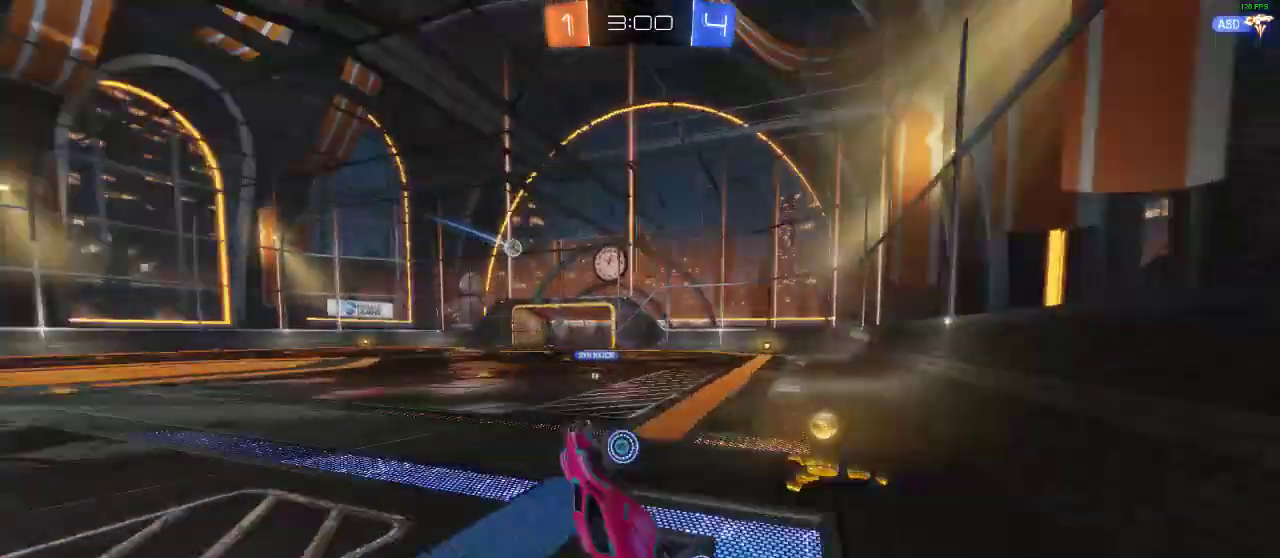
{"dt_ms": 500, "buttons": ["R1", "R2"], "left_stick": "left", "right_stick": "center", "events": [[417, "left_stick", "left"], [500, "R1", "down"]]}
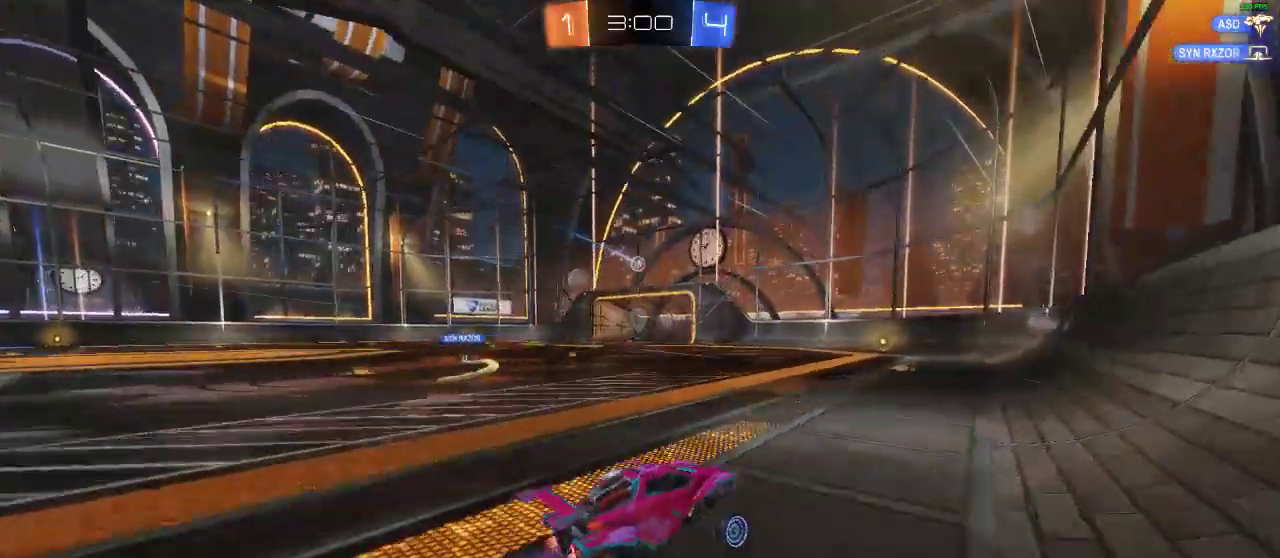
{"dt_ms": 500, "buttons": ["R1", "R2"], "left_stick": "left", "right_stick": "center", "events": [[333, "left_stick", "center"], [433, "left_stick", "left"]]}
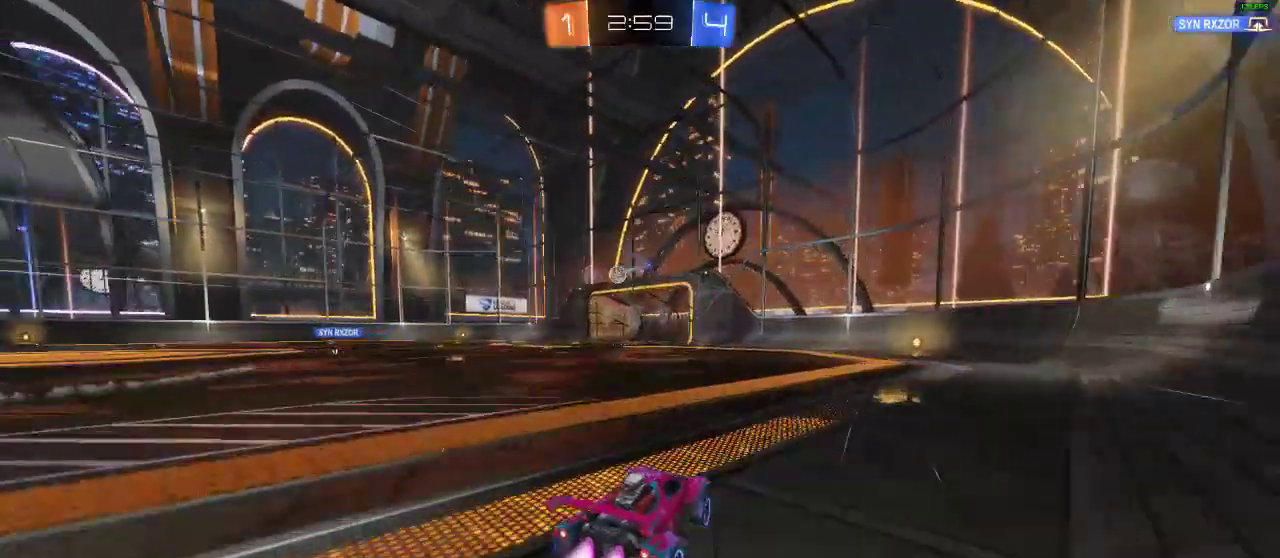
{"dt_ms": 500, "buttons": ["R2"], "left_stick": "center", "right_stick": "center", "events": [[33, "R1", "up"], [67, "left_stick", "center"]]}
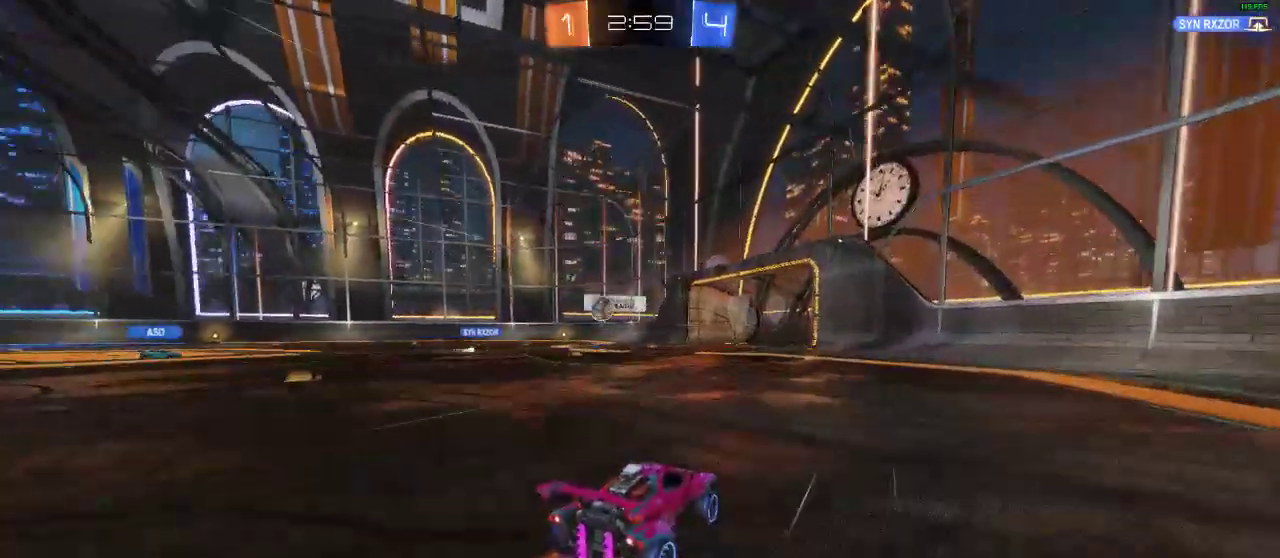
{"dt_ms": 500, "buttons": ["R2"], "left_stick": "center", "right_stick": "center", "events": []}
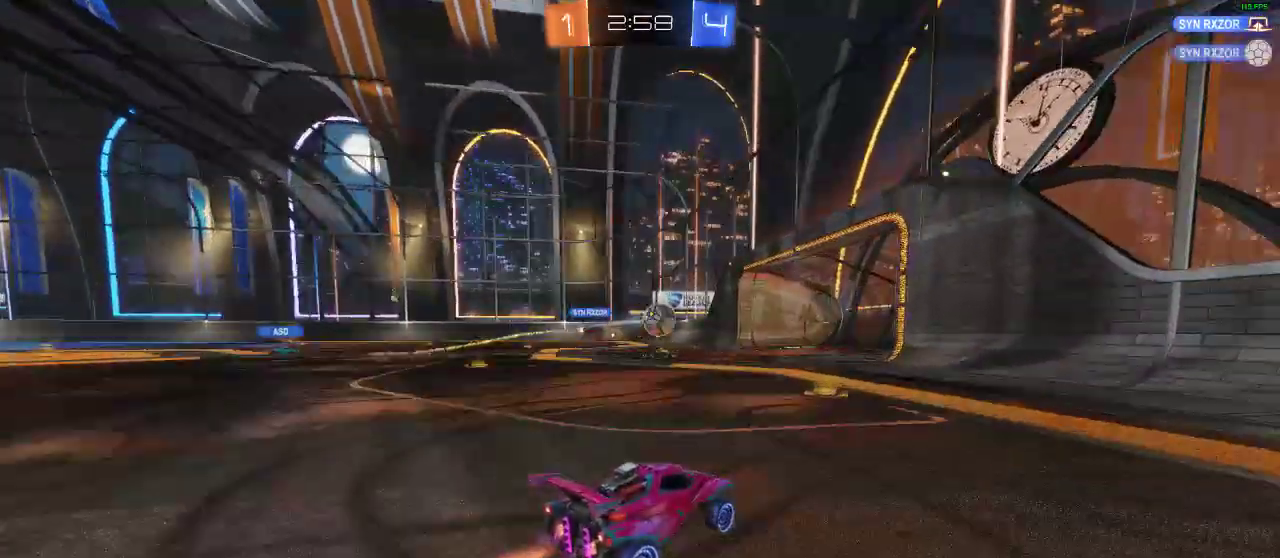
{"dt_ms": 500, "buttons": [], "left_stick": "center", "right_stick": "center", "events": [[417, "R2", "up"]]}
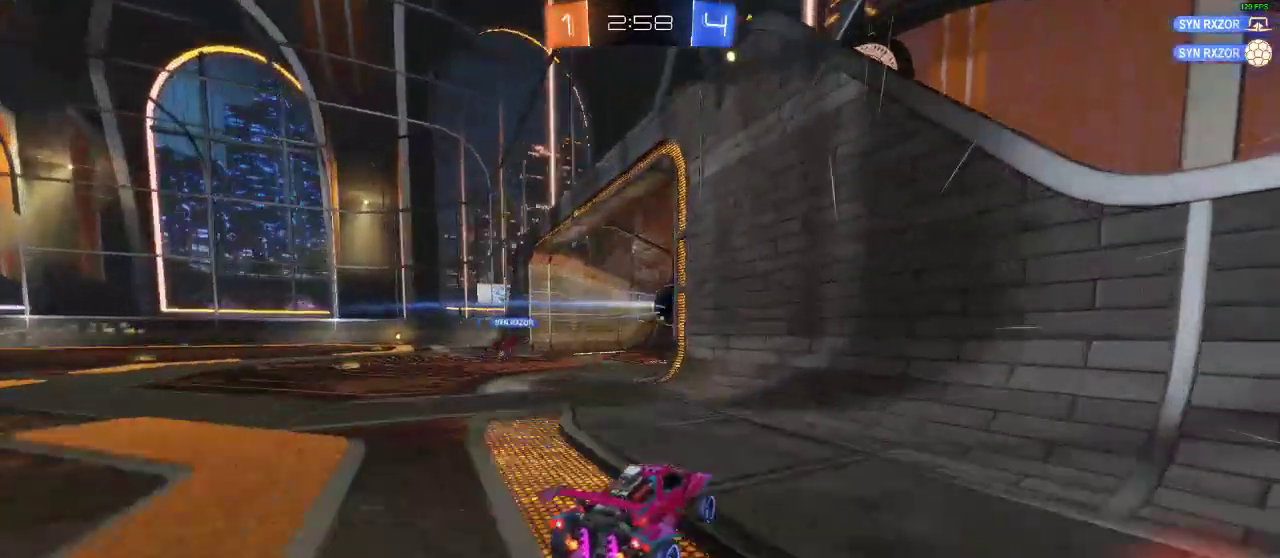
{"dt_ms": 500, "buttons": [], "left_stick": "center", "right_stick": "center", "events": [[17, "left_stick", "left"], [400, "left_stick", "center"]]}
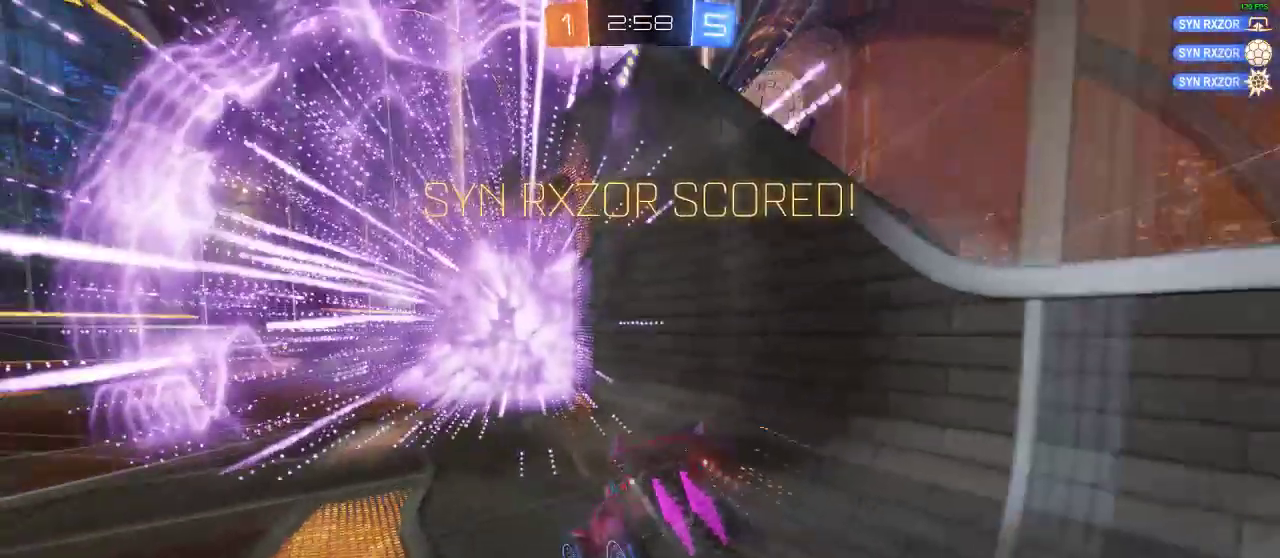
{"dt_ms": 500, "buttons": ["R1", "R2"], "left_stick": "center", "right_stick": "center", "events": [[183, "L1", "down"], [183, "left_stick", "right"], [267, "R1", "down"], [350, "R2", "down"], [350, "left_stick", "up-right"], [417, "L1", "up"], [467, "left_stick", "center"]]}
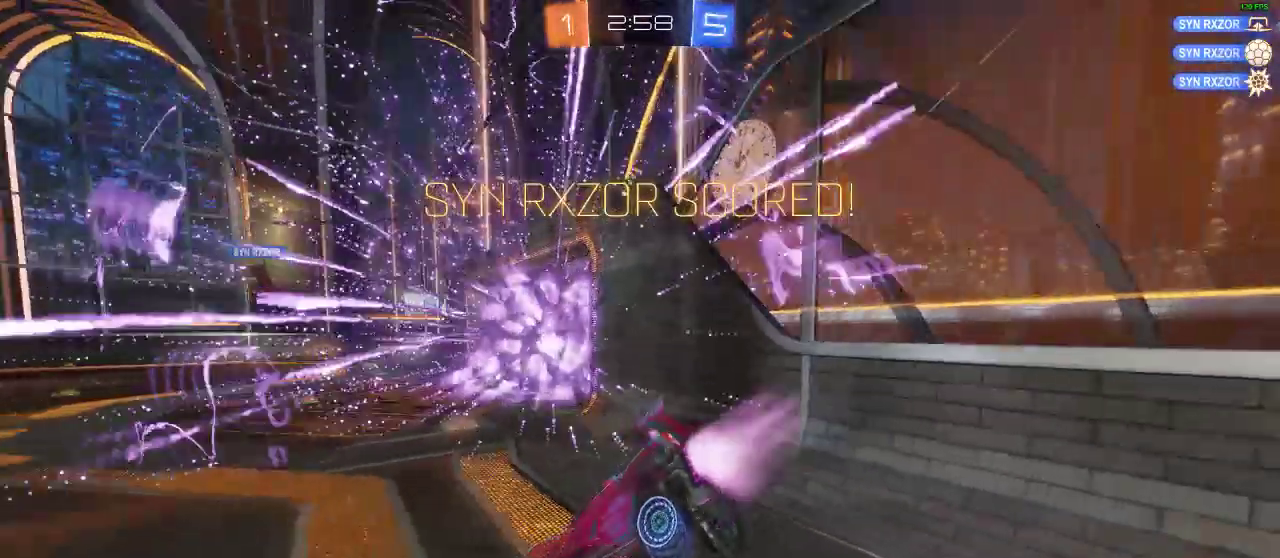
{"dt_ms": 500, "buttons": ["R1", "R2"], "left_stick": "center", "right_stick": "center", "events": [[167, "L1", "down"], [167, "left_stick", "left"], [267, "L1", "up"], [317, "left_stick", "center"]]}
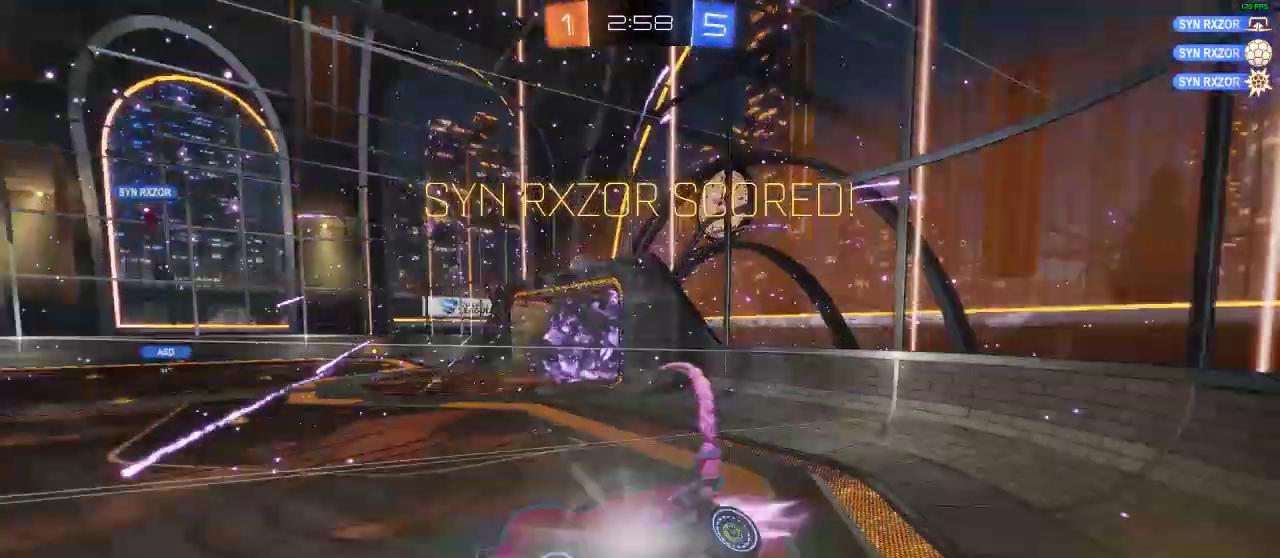
{"dt_ms": 500, "buttons": ["R2"], "left_stick": "right", "right_stick": "center", "events": [[117, "R1", "up"], [250, "left_stick", "right"]]}
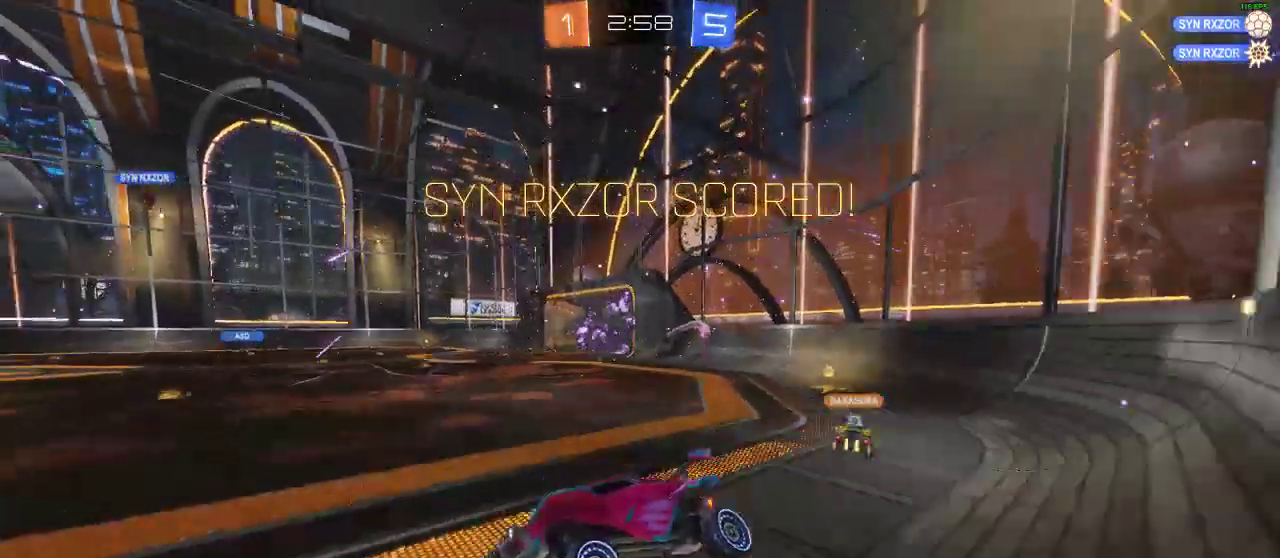
{"dt_ms": 500, "buttons": ["A", "R2"], "left_stick": "center", "right_stick": "center", "events": [[200, "left_stick", "center"], [450, "A", "down"]]}
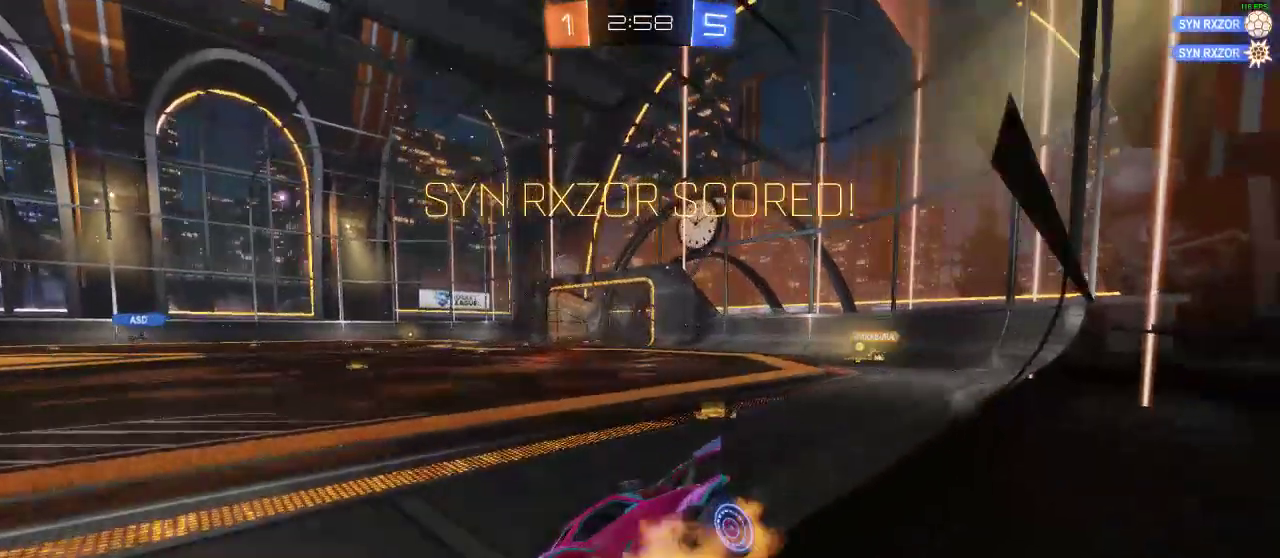
{"dt_ms": 500, "buttons": ["B"], "left_stick": "center", "right_stick": "center", "events": [[33, "L1", "down"], [33, "left_stick", "up-left"], [67, "A", "up"], [67, "L2", "down"], [117, "A", "down"], [117, "L2", "up"], [217, "left_stick", "up"], [233, "L1", "up"], [317, "A", "up"], [317, "left_stick", "center"], [350, "R2", "up"], [433, "B", "down"]]}
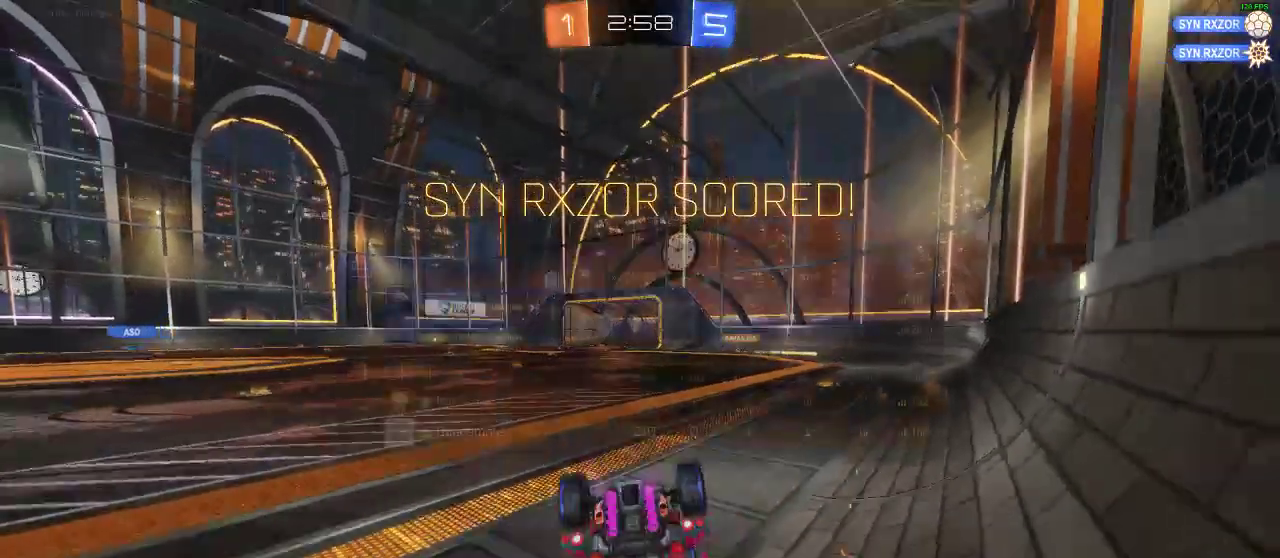
{"dt_ms": 1000, "buttons": [], "left_stick": "center", "right_stick": "center"}
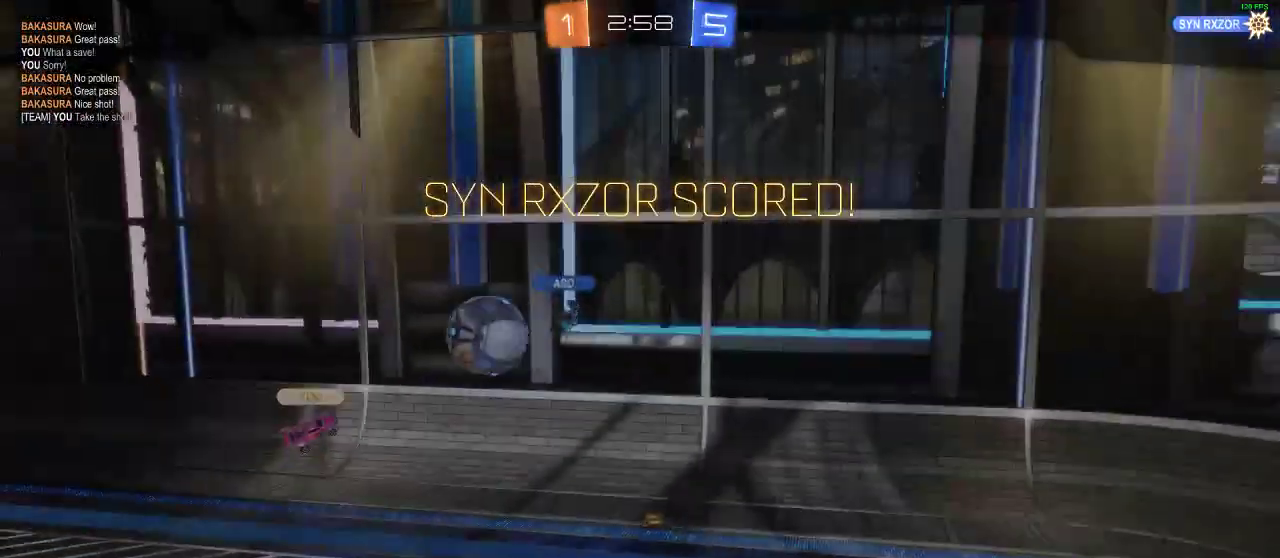
{"dt_ms": 500, "buttons": [], "left_stick": "center", "right_stick": "left", "events": [[433, "right_stick", "left"]]}
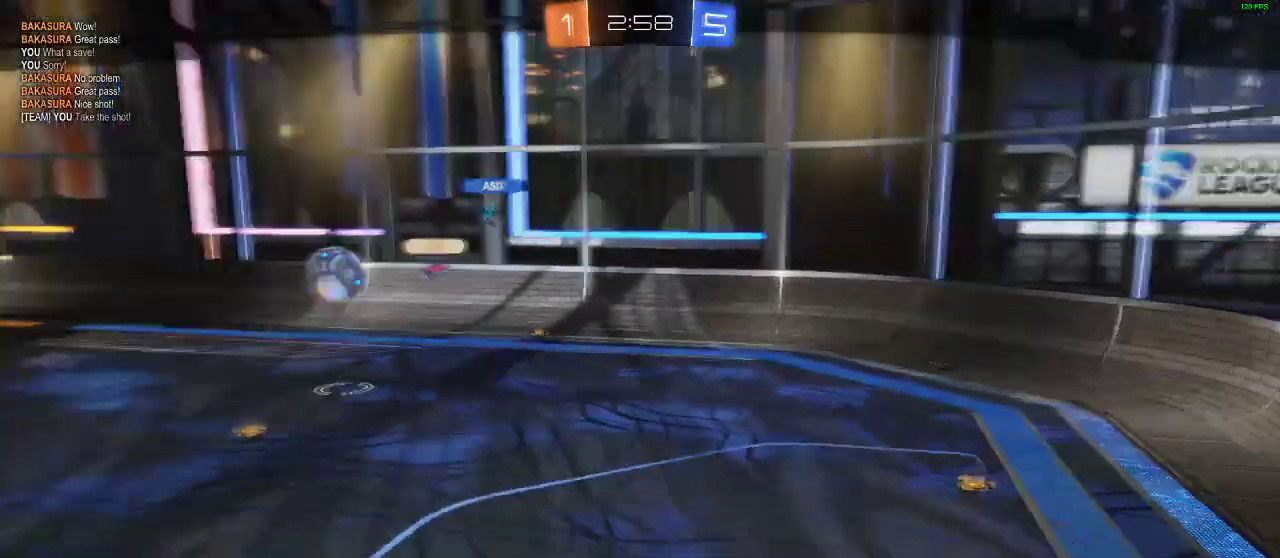
{"dt_ms": 500, "buttons": [], "left_stick": "center", "right_stick": "left", "events": []}
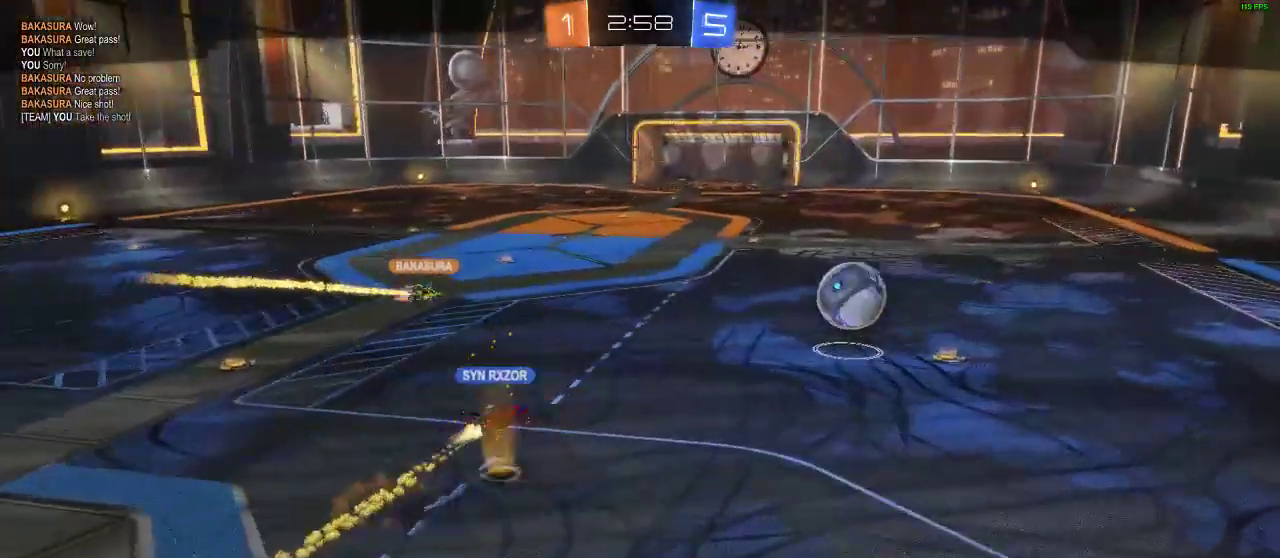
{"dt_ms": 500, "buttons": [], "left_stick": "center", "right_stick": "left", "events": []}
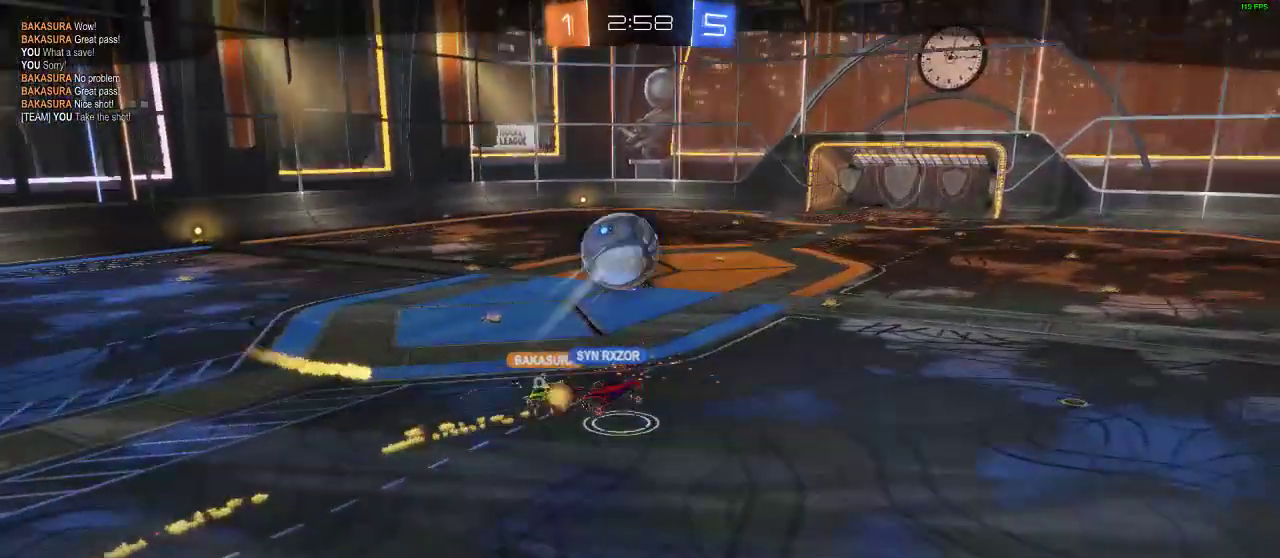
{"dt_ms": 500, "buttons": ["B"], "left_stick": "center", "right_stick": "center", "events": [[83, "right_stick", "center"], [250, "B", "down"], [283, "A", "down"], [417, "A", "up"]]}
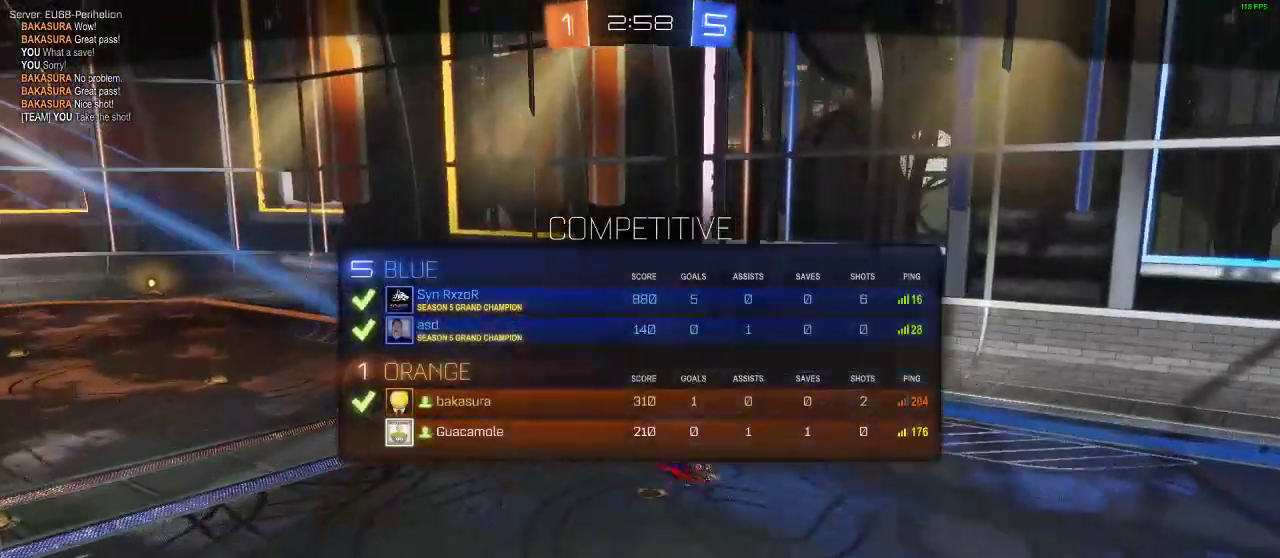
{"dt_ms": 500, "buttons": [], "left_stick": "center", "right_stick": "center", "events": [[83, "A", "down"], [167, "A", "up"], [283, "B", "up"]]}
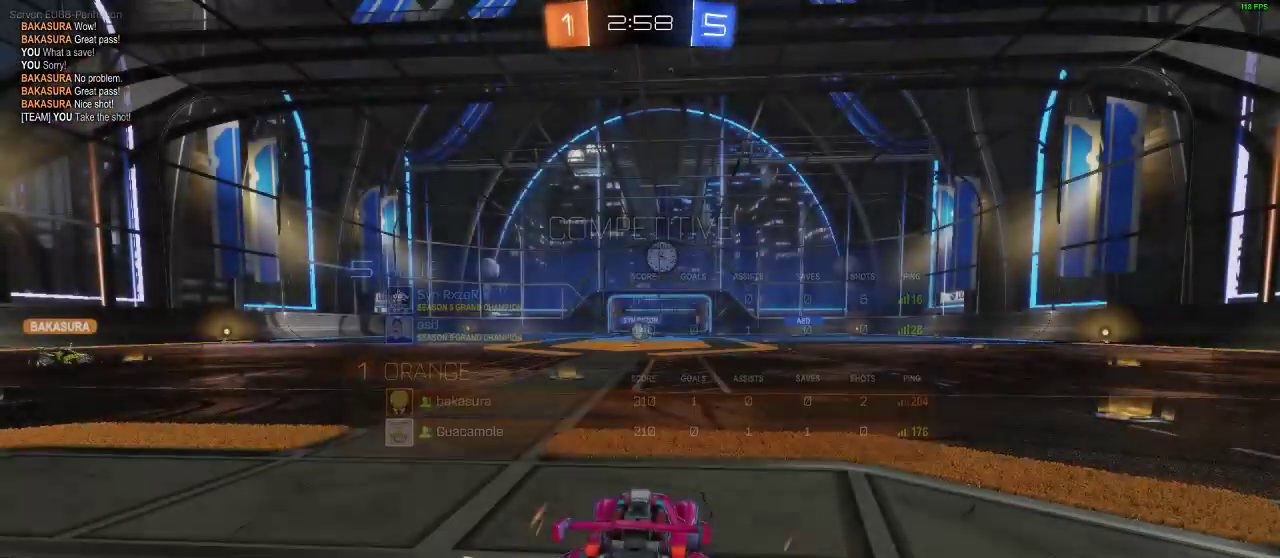
{"dt_ms": 500, "buttons": [], "left_stick": "center", "right_stick": "center", "events": [[183, "right_stick", "left"], [417, "right_stick", "center"]]}
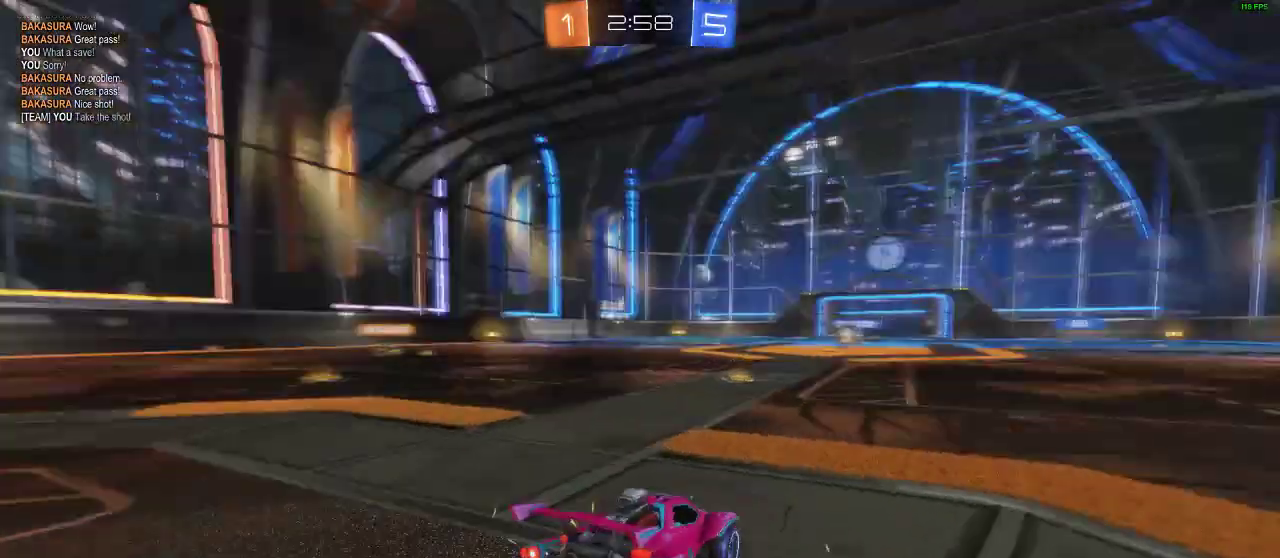
{"dt_ms": 500, "buttons": ["A", "B"], "left_stick": "center", "right_stick": "center", "events": [[167, "B", "down"], [250, "A", "down"], [333, "A", "up"], [450, "A", "down"]]}
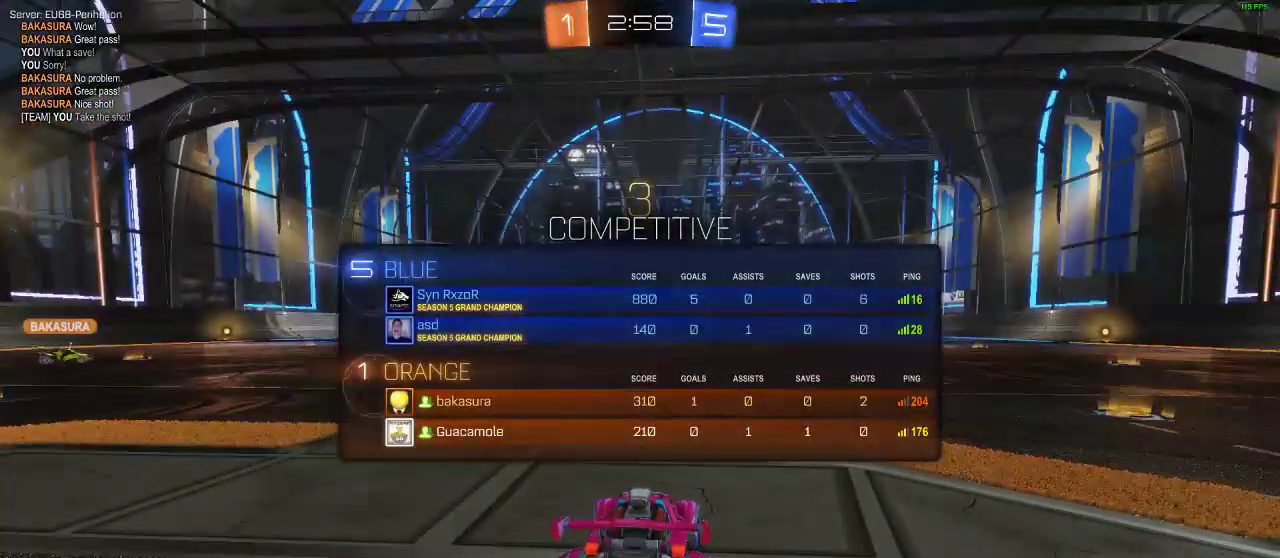
{"dt_ms": 500, "buttons": ["A", "B"], "left_stick": "center", "right_stick": "center", "events": [[67, "A", "up"], [183, "A", "down"], [317, "A", "up"], [400, "A", "down"]]}
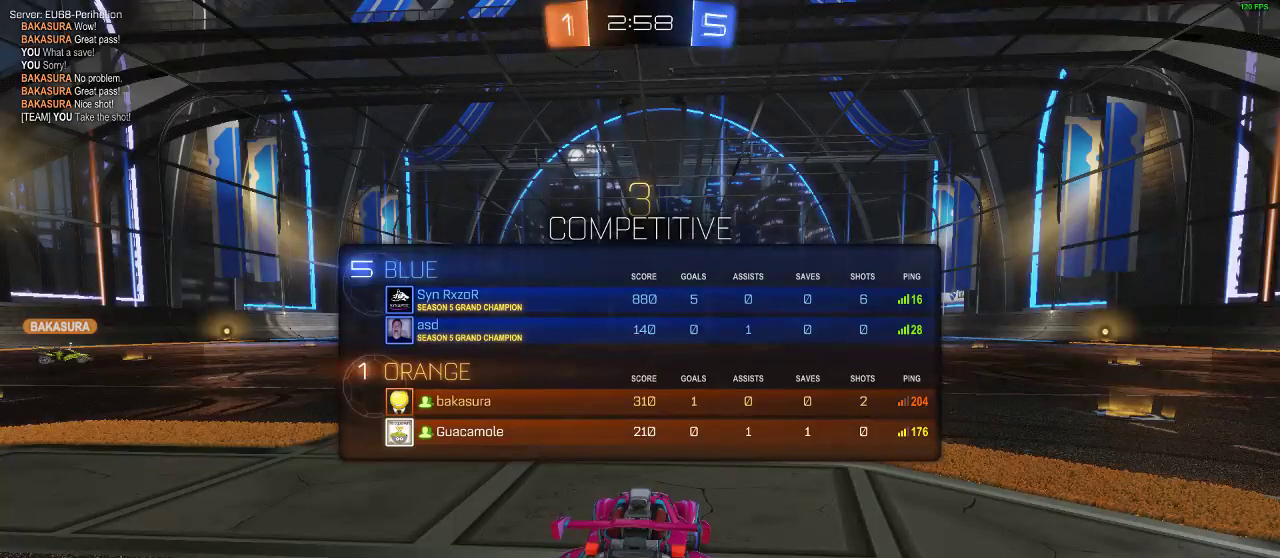
{"dt_ms": 500, "buttons": ["A", "B"], "left_stick": "center", "right_stick": "center", "events": [[17, "A", "up"], [183, "A", "down"], [267, "A", "up"], [417, "A", "down"]]}
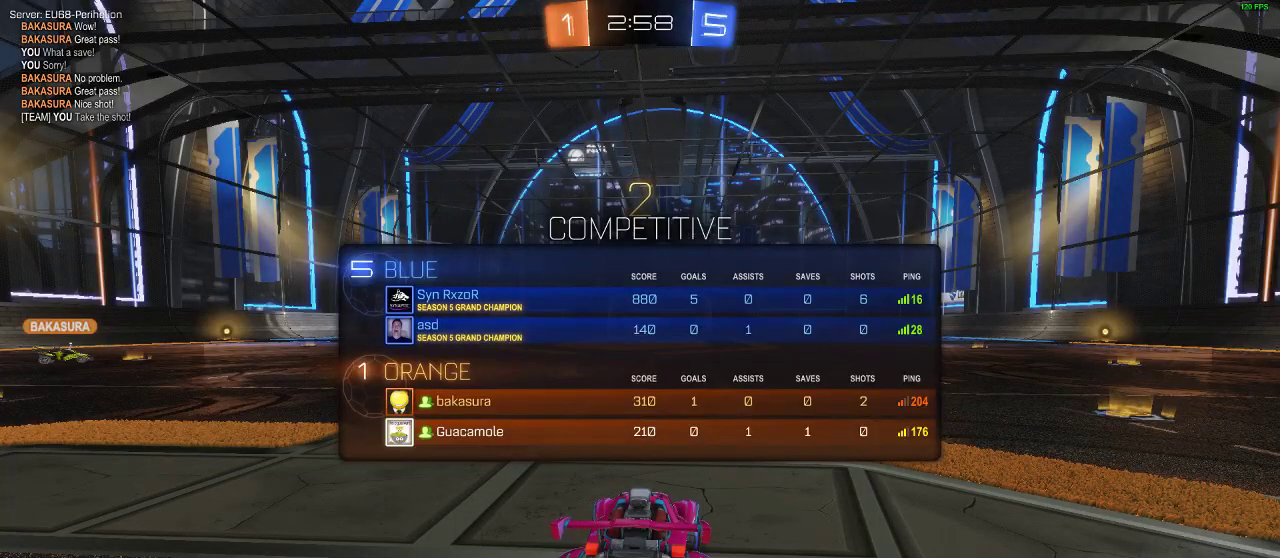
{"dt_ms": 500, "buttons": [], "left_stick": "center", "right_stick": "center", "events": [[33, "A", "up"], [167, "A", "down"], [267, "A", "up"], [333, "B", "up"]]}